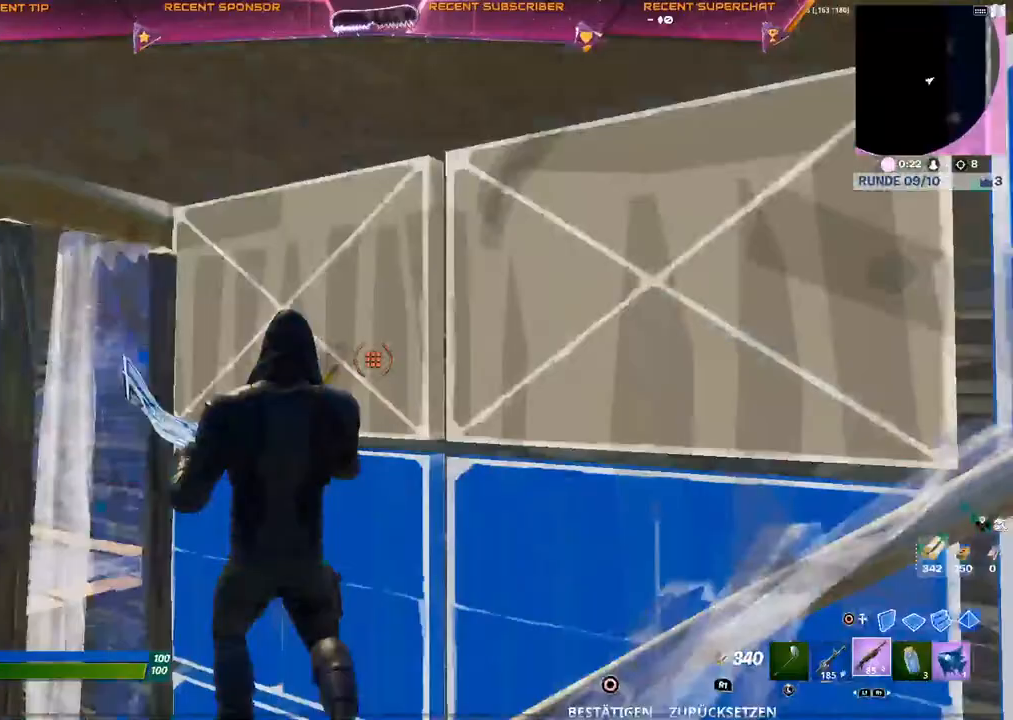
Gameplay with a controller (PlayStation layout); each line is a JSON object with the inputs held at the frame after it (dt_ms = milliseconds from this image to that frame). "events" lists button and stick changes between this image and that frame as [ms after this image, input, new state], when the widget could be followed in between.
{"dt_ms": 500, "buttons": ["TRIANGLE"], "left_stick": "center", "right_stick": "right", "events": [[17, "right_stick", "down"], [50, "R2", "up"], [467, "right_stick", "right"], [483, "TRIANGLE", "down"], [500, "left_stick", "center"]]}
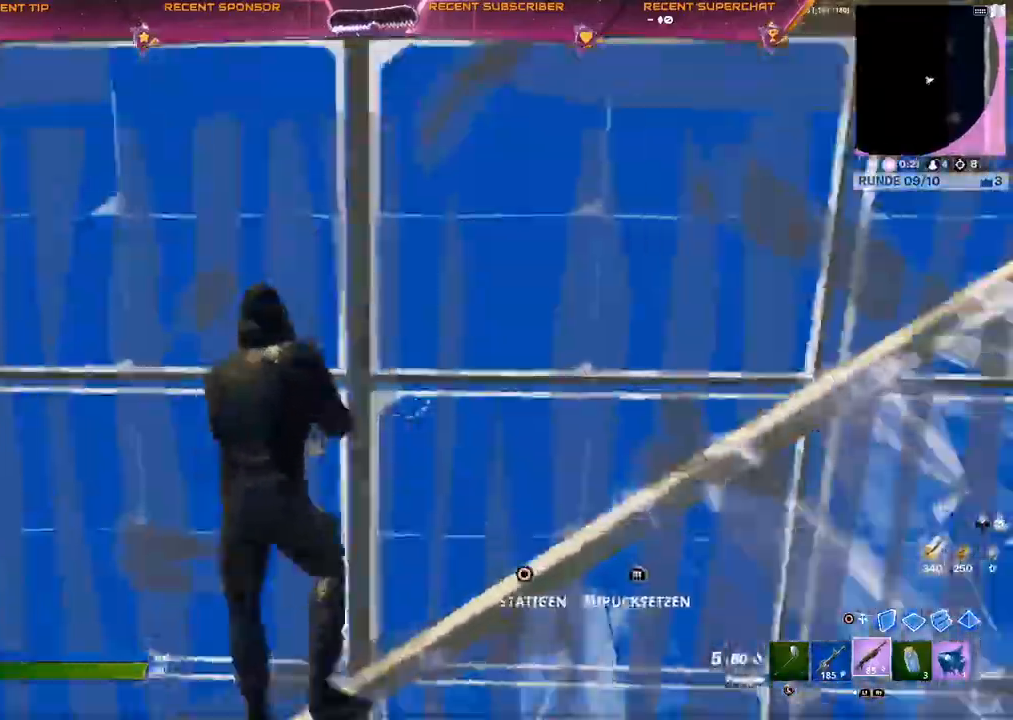
{"dt_ms": 500, "buttons": [], "left_stick": "up", "right_stick": "center", "events": [[33, "R2", "down"], [33, "right_stick", "center"], [83, "right_stick", "down-left"], [100, "left_stick", "down-left"], [133, "TRIANGLE", "up"], [167, "right_stick", "center"], [200, "left_stick", "left"], [317, "left_stick", "up-left"], [433, "left_stick", "up"], [450, "R2", "up"]]}
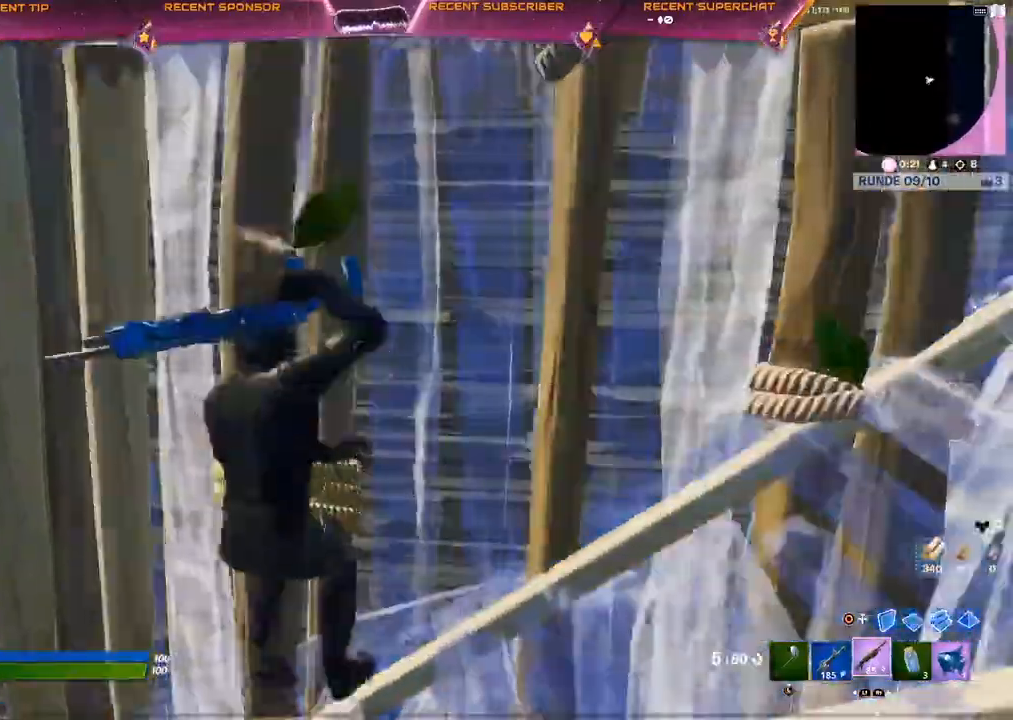
{"dt_ms": 500, "buttons": [], "left_stick": "up-right", "right_stick": "center", "events": [[67, "CIRCLE", "down"], [150, "right_stick", "down-left"], [167, "R1", "down"], [200, "CIRCLE", "up"], [217, "left_stick", "up-right"], [233, "right_stick", "up-left"], [267, "L2", "down"], [300, "right_stick", "center"], [317, "R1", "up"], [383, "CIRCLE", "down"], [400, "right_stick", "up-left"], [417, "L2", "up"], [433, "CIRCLE", "up"], [483, "right_stick", "center"]]}
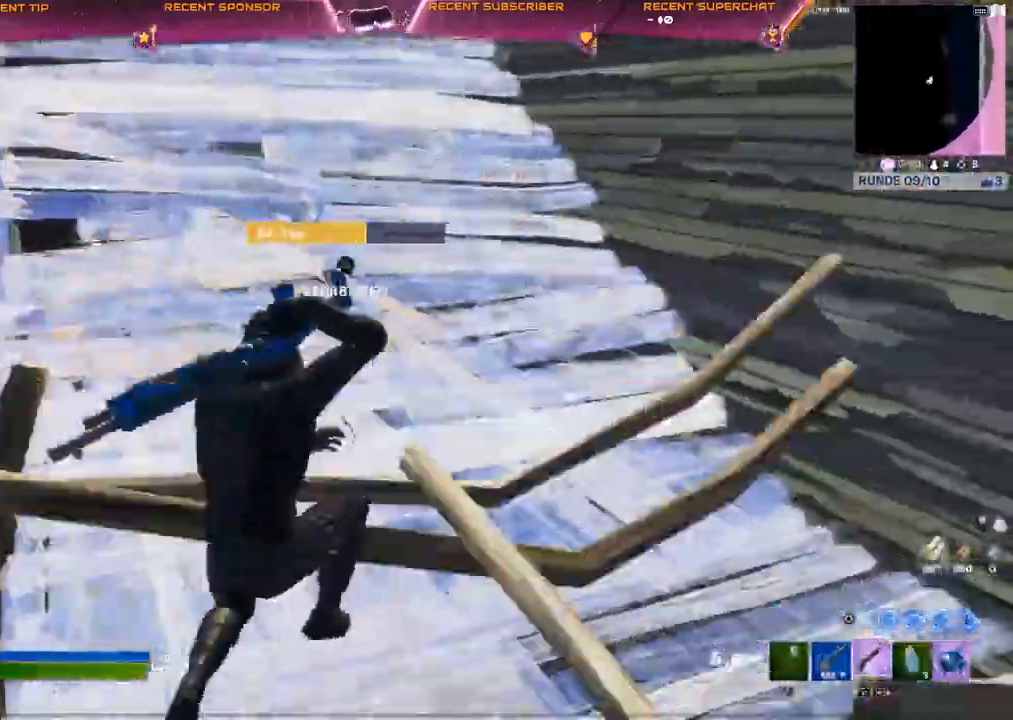
{"dt_ms": 500, "buttons": ["R2"], "left_stick": "up-right", "right_stick": "center", "events": [[83, "right_stick", "up-left"], [133, "left_stick", "right"], [133, "right_stick", "center"], [283, "left_stick", "up-right"], [317, "CIRCLE", "down"], [383, "R2", "down"], [450, "CIRCLE", "up"]]}
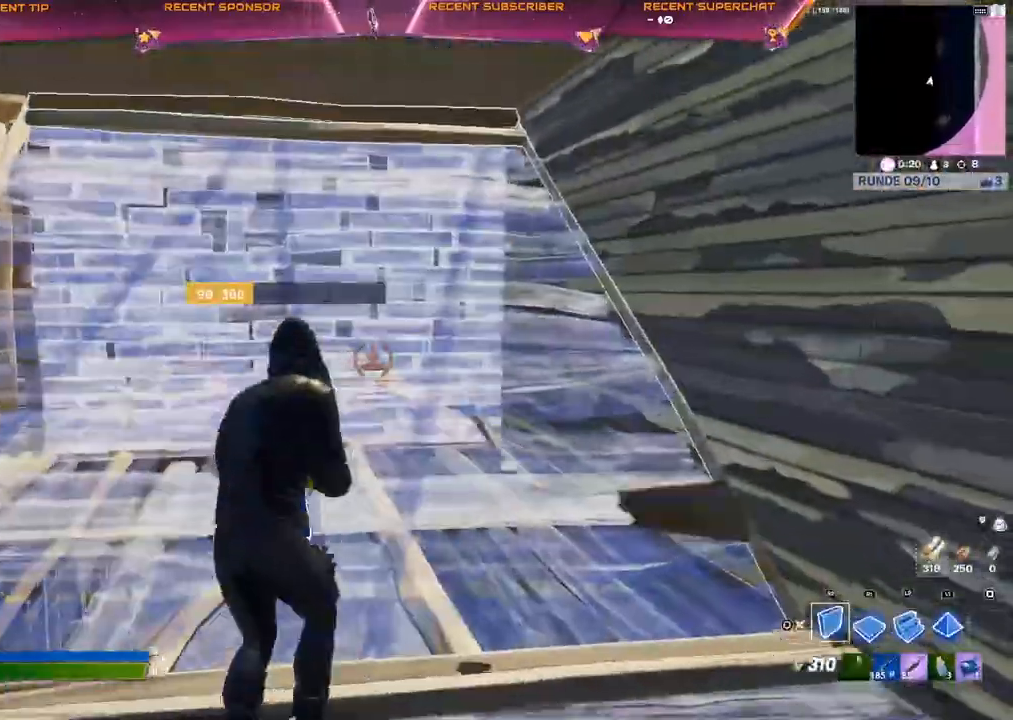
{"dt_ms": 500, "buttons": [], "left_stick": "down-right", "right_stick": "center", "events": [[117, "right_stick", "left"], [217, "right_stick", "center"], [283, "CIRCLE", "down"], [300, "R2", "up"], [300, "left_stick", "down-right"], [317, "CIRCLE", "up"]]}
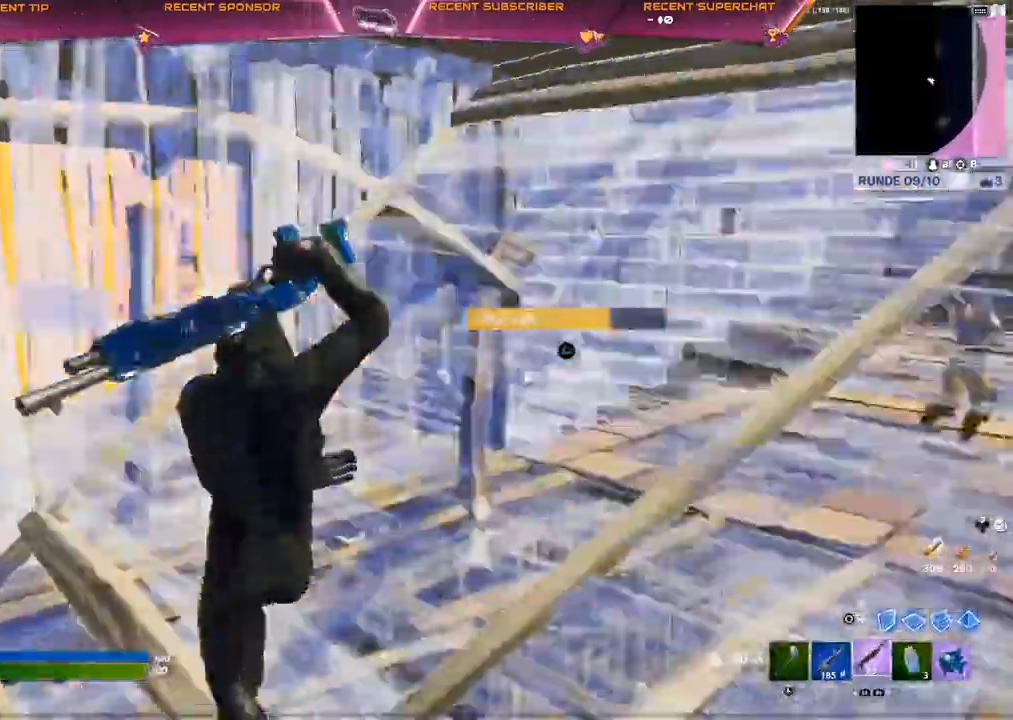
{"dt_ms": 500, "buttons": ["CIRCLE", "TRIANGLE"], "left_stick": "down-left", "right_stick": "down"}
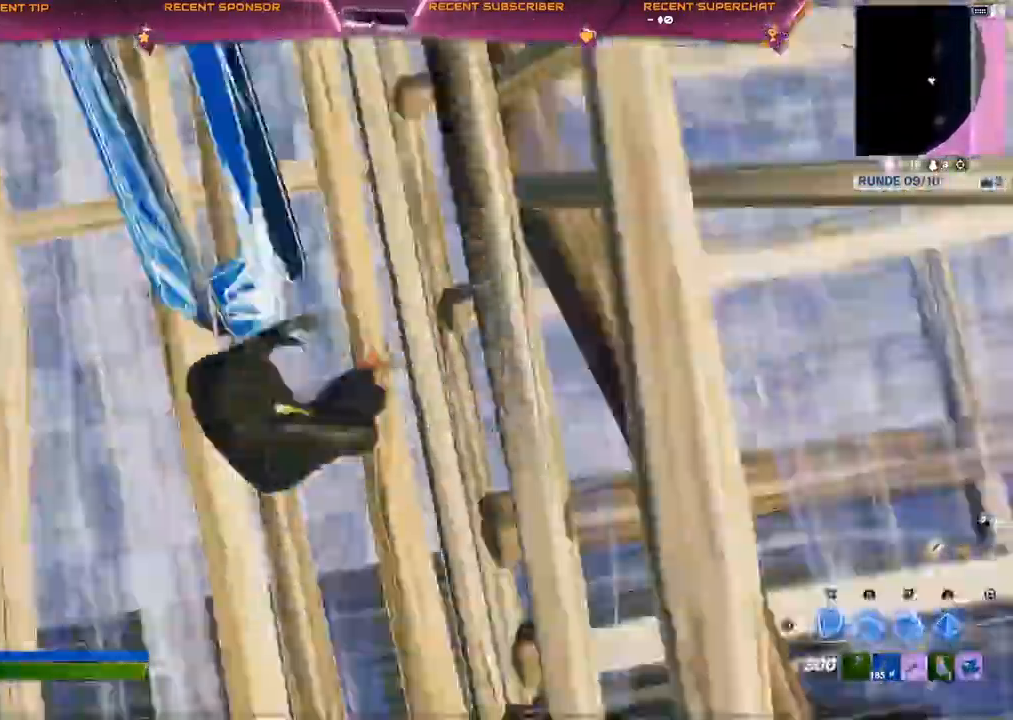
{"dt_ms": 1000, "buttons": ["CROSS"], "left_stick": "down-left", "right_stick": "center"}
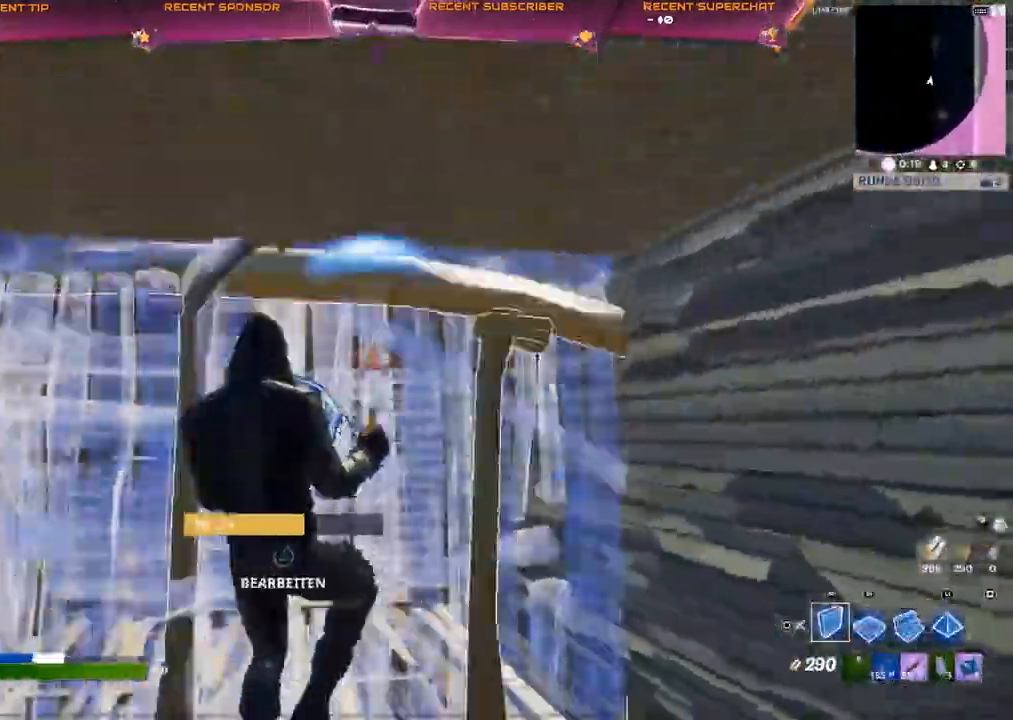
{"dt_ms": 500, "buttons": ["R1"], "left_stick": "up-left", "right_stick": "center"}
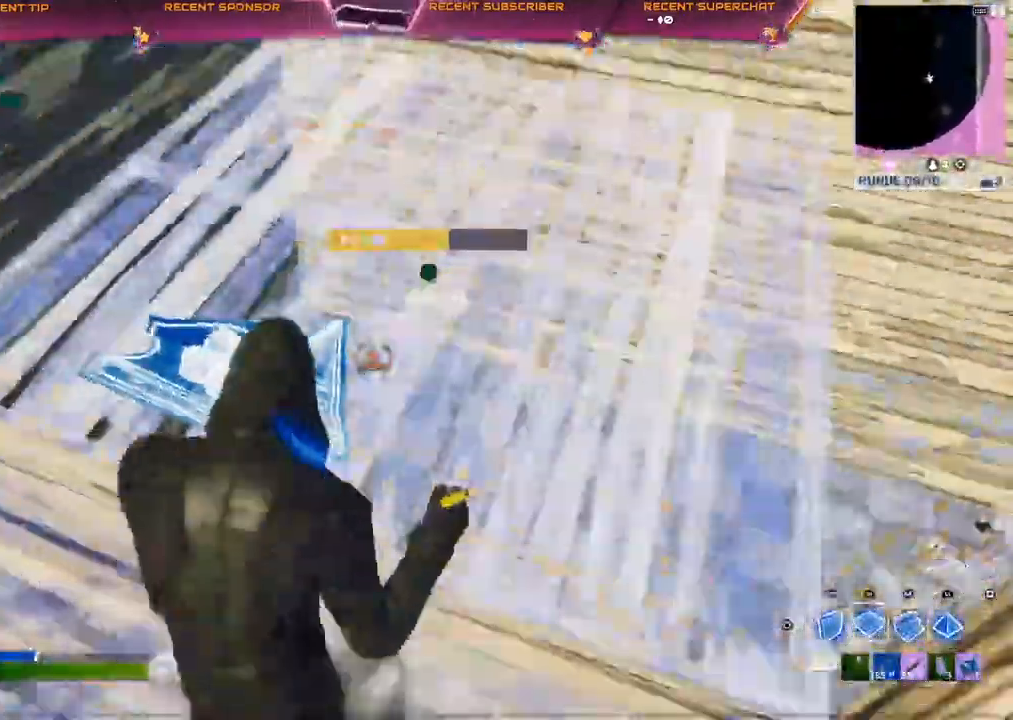
{"dt_ms": 500, "buttons": [], "left_stick": "right", "right_stick": "left", "events": [[100, "R1", "up"], [150, "CIRCLE", "down"], [200, "CIRCLE", "up"], [200, "L1", "down"], [200, "left_stick", "up-right"], [267, "L1", "up"], [333, "L1", "down"], [417, "L1", "up"], [450, "left_stick", "right"], [500, "right_stick", "left"]]}
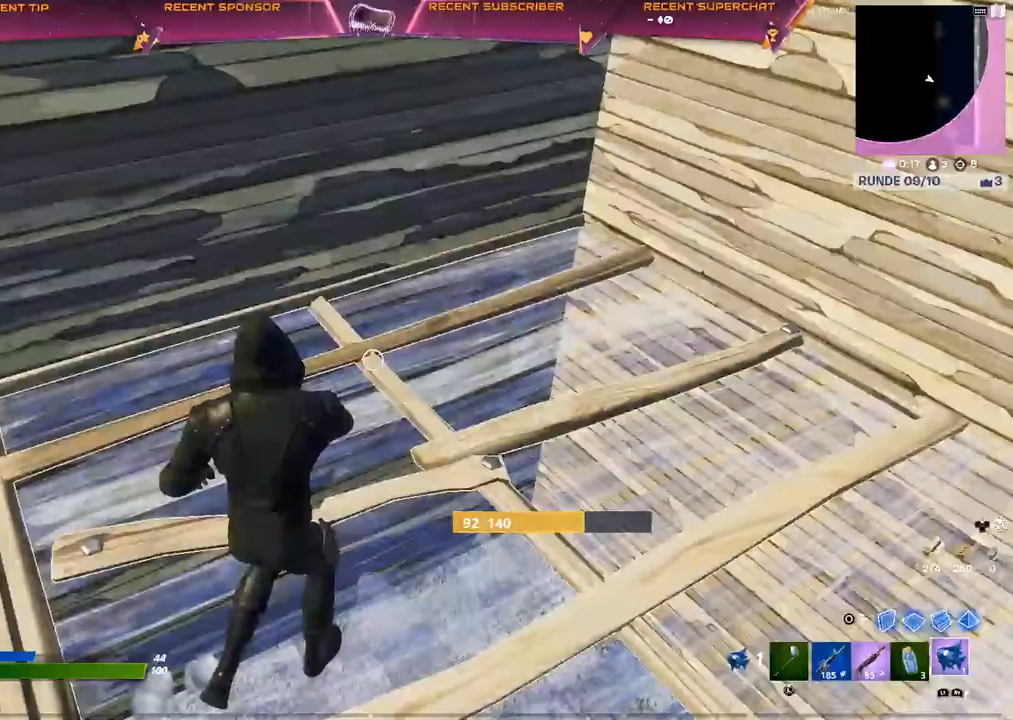
{"dt_ms": 500, "buttons": ["R2"], "left_stick": "center", "right_stick": "up", "events": [[50, "CIRCLE", "down"], [117, "R2", "down"], [117, "left_stick", "down-right"], [183, "CIRCLE", "up"], [433, "left_stick", "center"], [450, "right_stick", "up"]]}
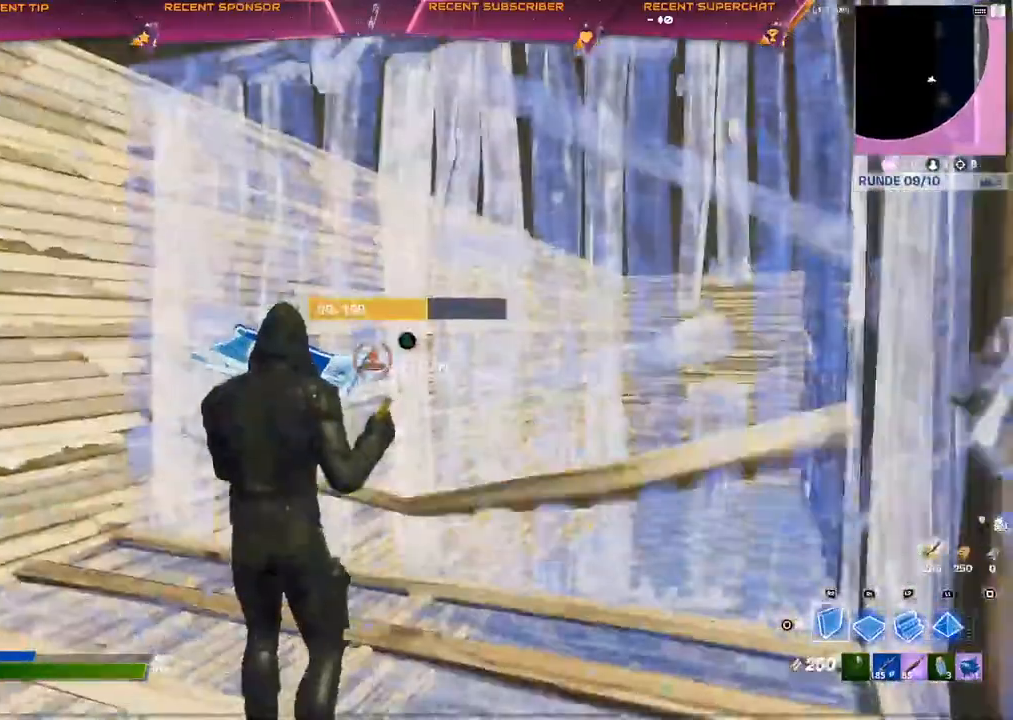
{"dt_ms": 500, "buttons": [], "left_stick": "center", "right_stick": "center", "events": [[33, "R2", "up"], [167, "R2", "down"], [167, "right_stick", "right"], [333, "right_stick", "center"], [483, "R2", "up"]]}
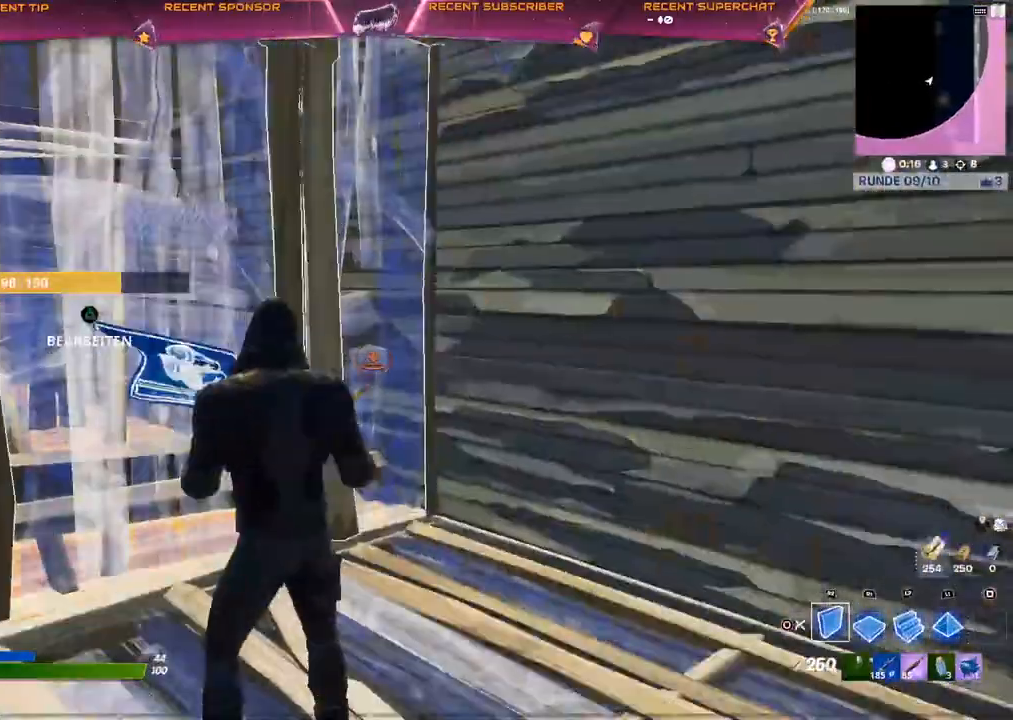
{"dt_ms": 500, "buttons": [], "left_stick": "center", "right_stick": "center", "events": [[67, "CIRCLE", "down"], [117, "CIRCLE", "up"], [200, "R2", "down"], [233, "right_stick", "left"], [300, "right_stick", "center"], [383, "R2", "up"]]}
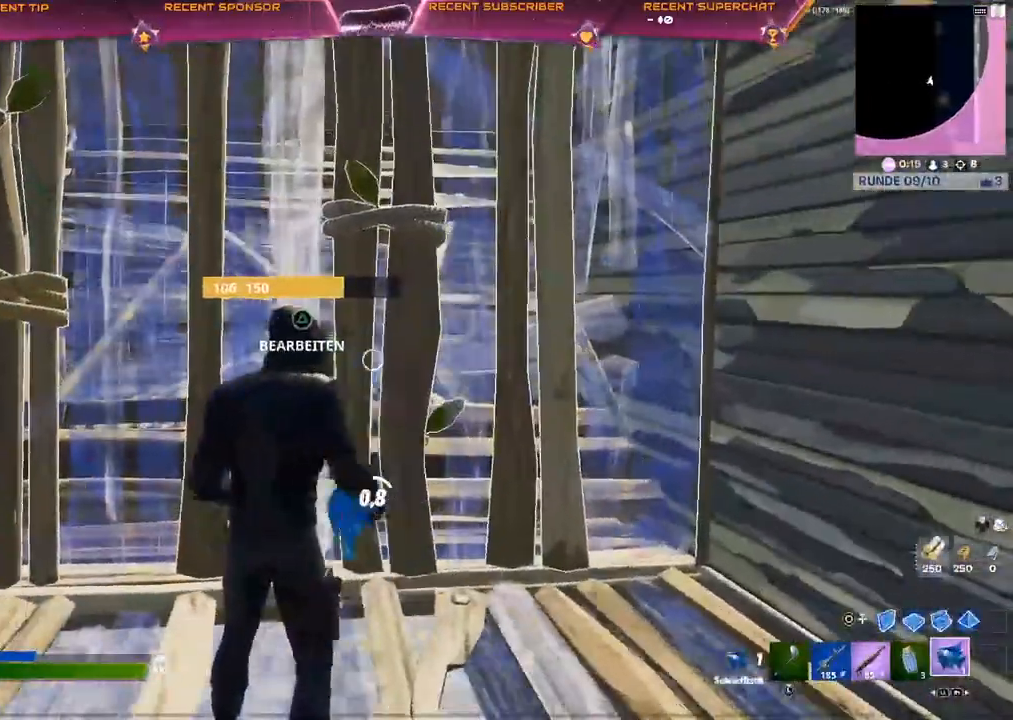
{"dt_ms": 500, "buttons": [], "left_stick": "center", "right_stick": "center", "events": []}
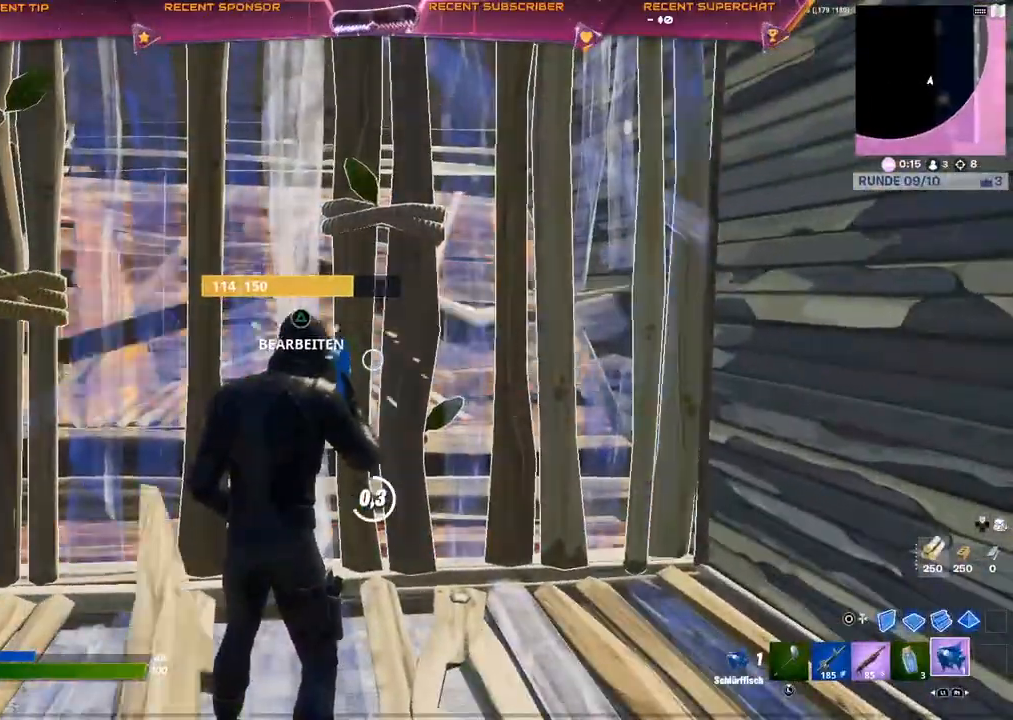
{"dt_ms": 500, "buttons": ["R1"], "left_stick": "down", "right_stick": "center", "events": [[183, "left_stick", "down"], [433, "R1", "down"]]}
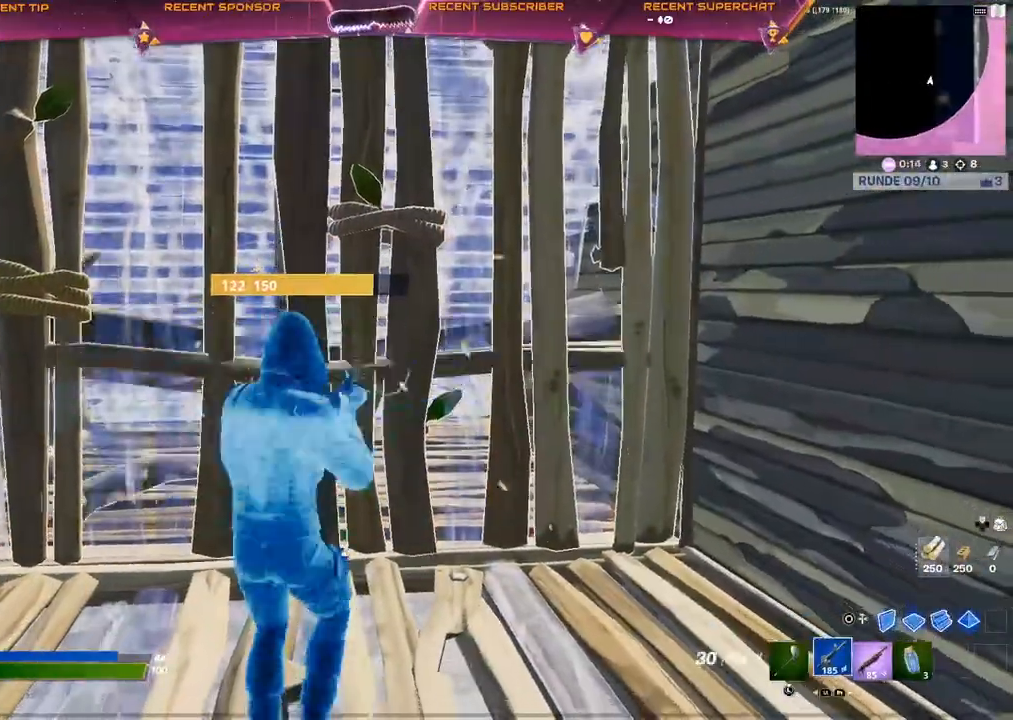
{"dt_ms": 500, "buttons": ["R2"], "left_stick": "center", "right_stick": "center", "events": [[17, "R1", "up"], [17, "left_stick", "center"], [67, "R1", "down"], [167, "R1", "up"], [267, "CIRCLE", "down"], [317, "R2", "down"], [367, "CIRCLE", "up"]]}
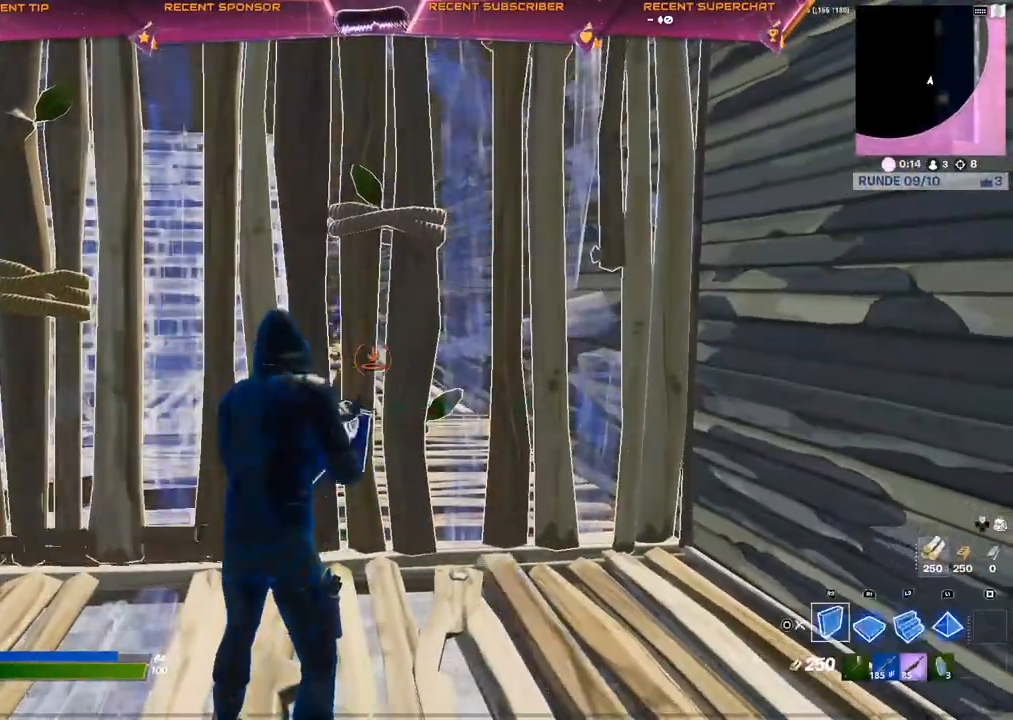
{"dt_ms": 500, "buttons": ["R2"], "left_stick": "center", "right_stick": "center", "events": []}
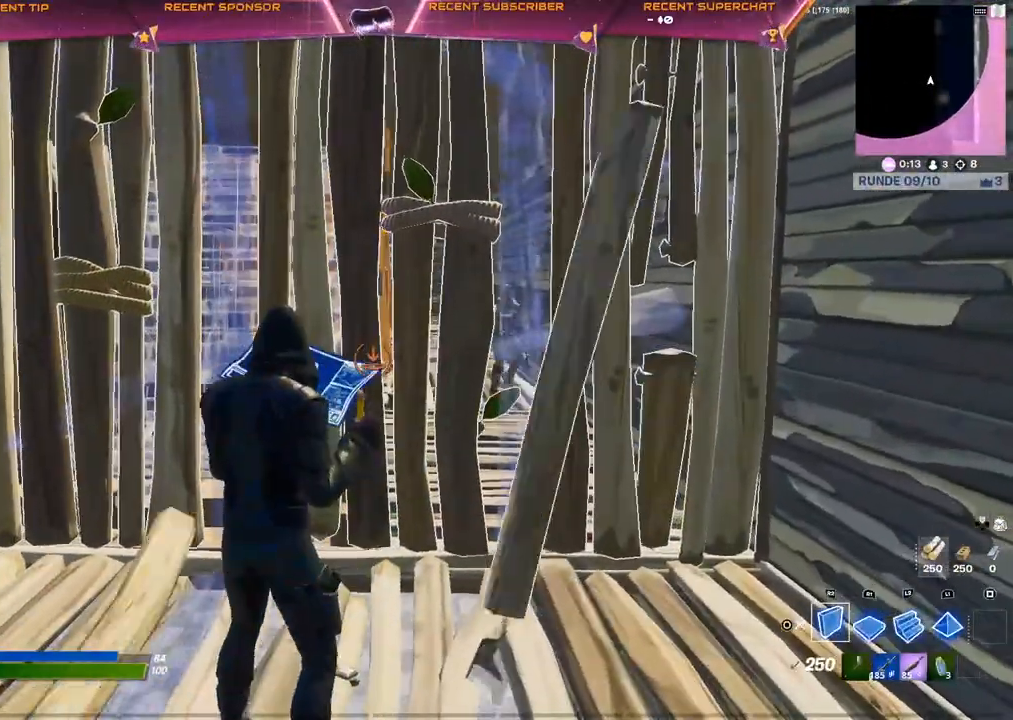
{"dt_ms": 500, "buttons": ["R2"], "left_stick": "center", "right_stick": "center", "events": [[67, "left_stick", "down-right"], [400, "left_stick", "center"]]}
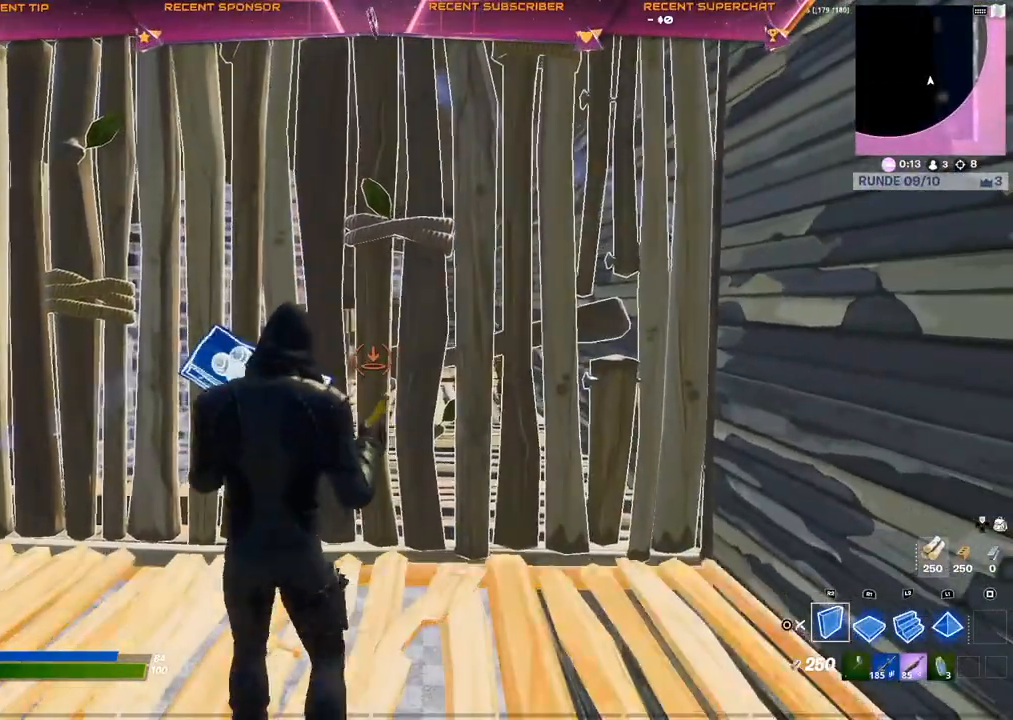
{"dt_ms": 500, "buttons": ["R2"], "left_stick": "center", "right_stick": "center", "events": []}
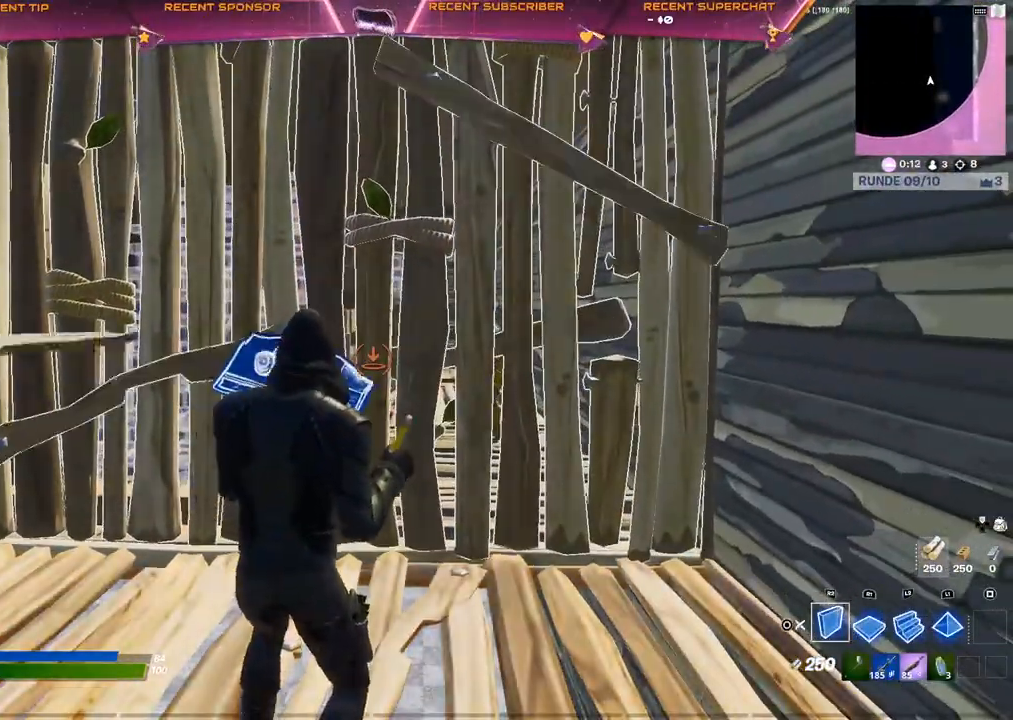
{"dt_ms": 500, "buttons": ["R2"], "left_stick": "center", "right_stick": "center", "events": []}
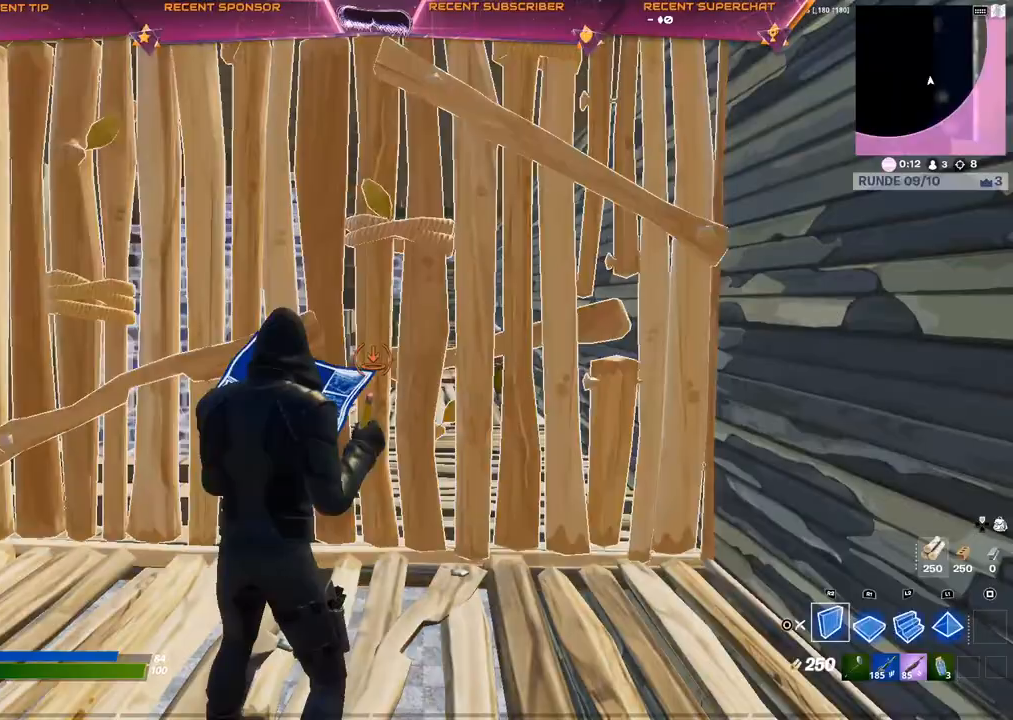
{"dt_ms": 500, "buttons": ["R2"], "left_stick": "center", "right_stick": "center", "events": []}
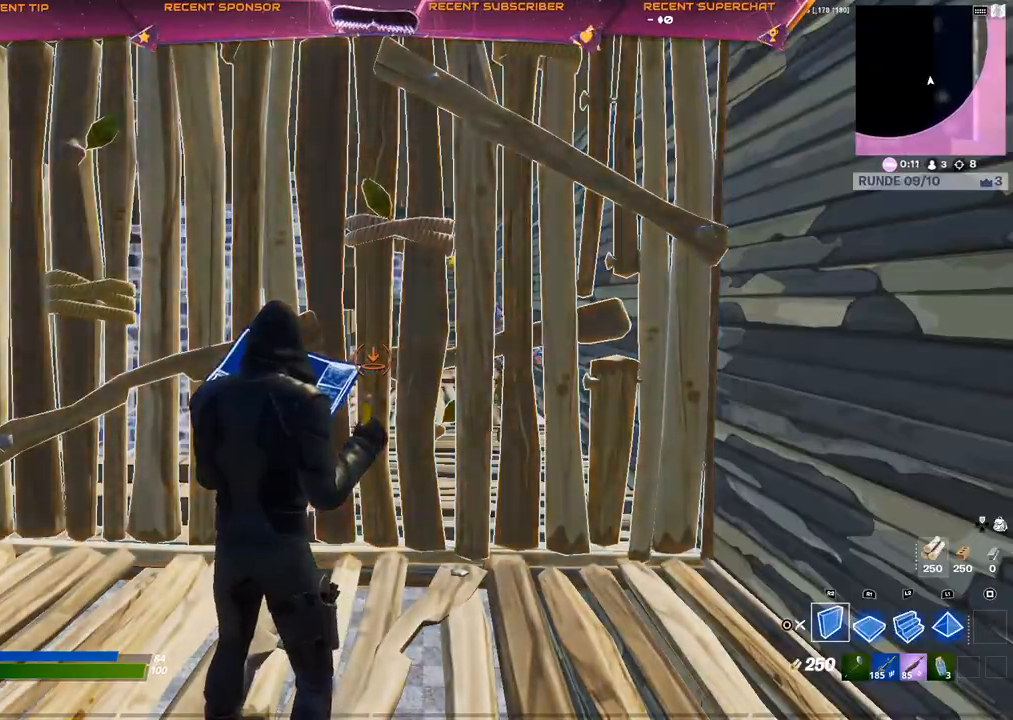
{"dt_ms": 500, "buttons": ["R2"], "left_stick": "center", "right_stick": "center", "events": []}
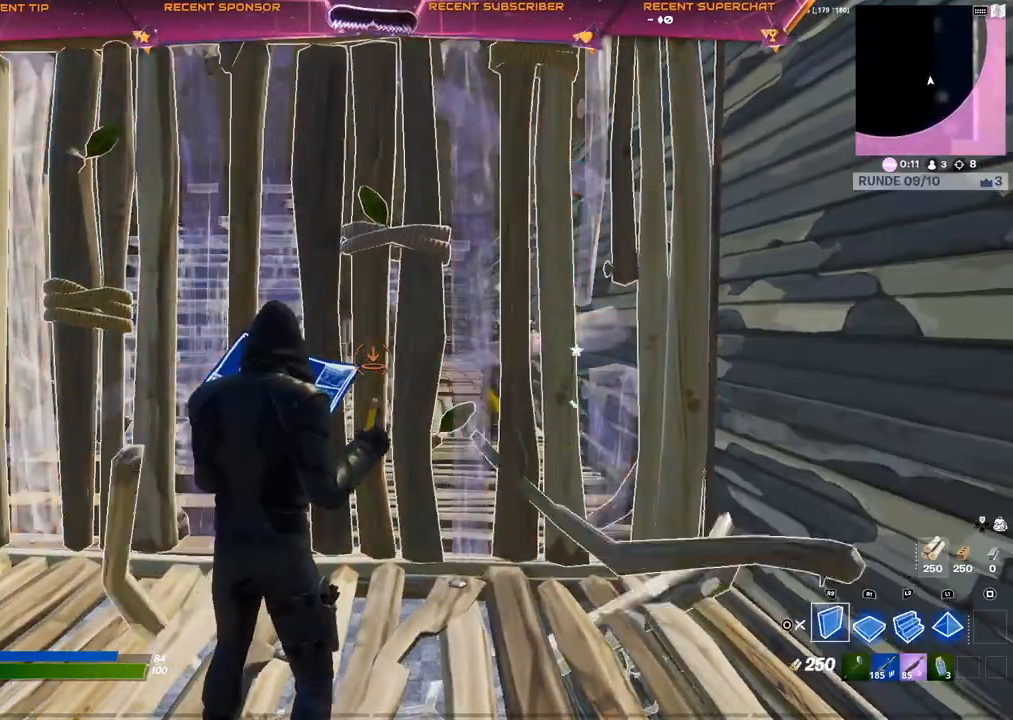
{"dt_ms": 500, "buttons": [], "left_stick": "up", "right_stick": "center", "events": [[267, "left_stick", "up"], [300, "CIRCLE", "down"], [333, "CIRCLE", "up"], [333, "R2", "up"]]}
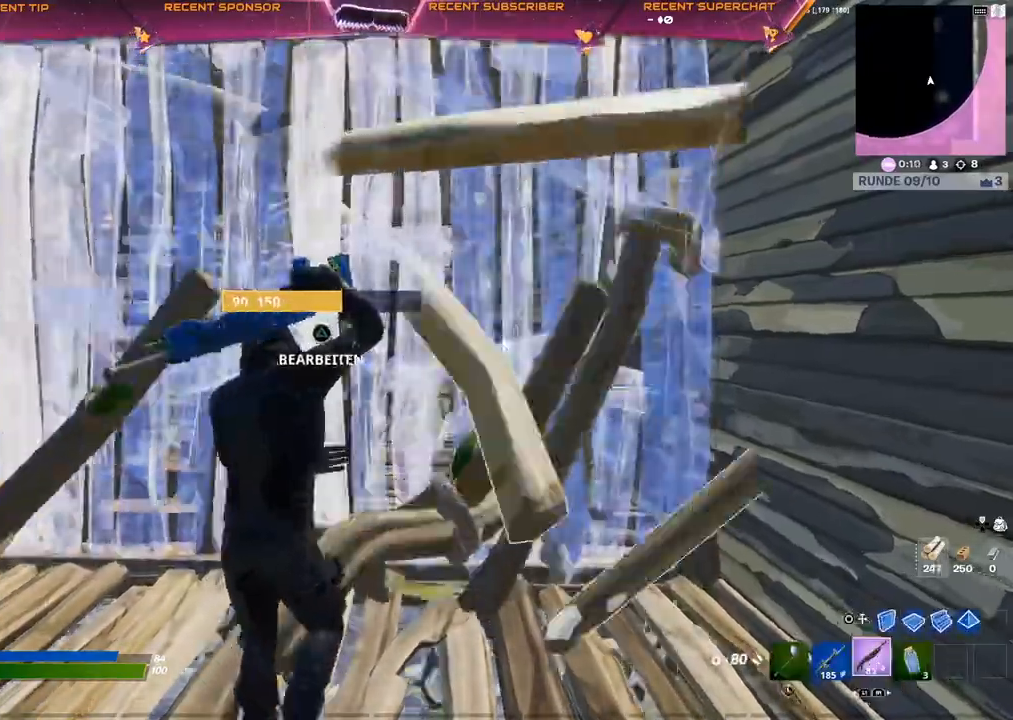
{"dt_ms": 500, "buttons": ["TRIANGLE"], "left_stick": "up", "right_stick": "center", "events": [[50, "TRIANGLE", "down"], [50, "right_stick", "right"], [83, "R2", "down"], [100, "right_stick", "down"], [150, "right_stick", "left"], [200, "R2", "up"], [233, "right_stick", "center"]]}
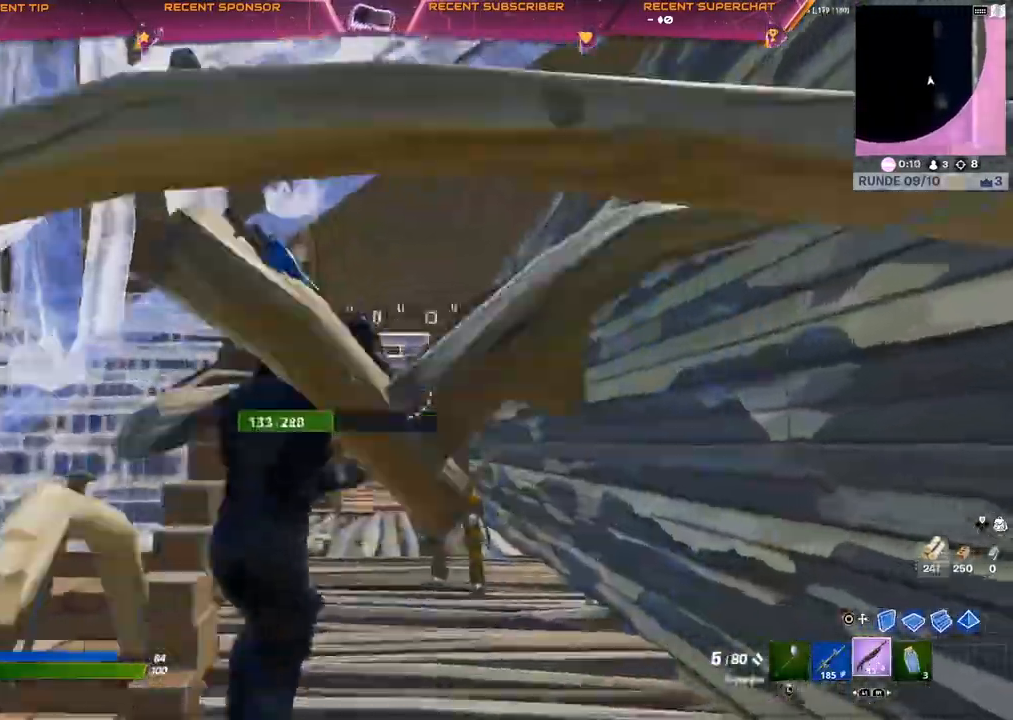
{"dt_ms": 500, "buttons": ["TRIANGLE"], "left_stick": "up", "right_stick": "center", "events": [[200, "L1", "down"], [217, "R2", "down"], [283, "right_stick", "up-left"], [300, "L1", "up"], [333, "R2", "up"], [333, "right_stick", "center"]]}
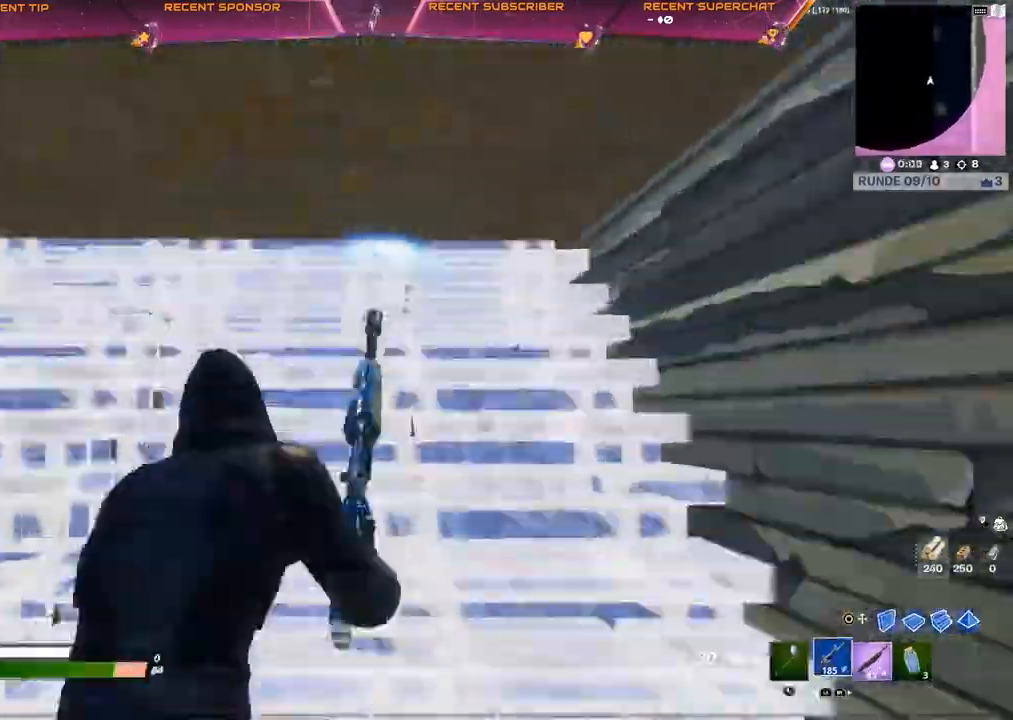
{"dt_ms": 500, "buttons": ["TRIANGLE"], "left_stick": "left", "right_stick": "left", "events": [[183, "left_stick", "right"], [233, "right_stick", "down"], [333, "right_stick", "left"], [350, "left_stick", "down-left"], [483, "left_stick", "left"]]}